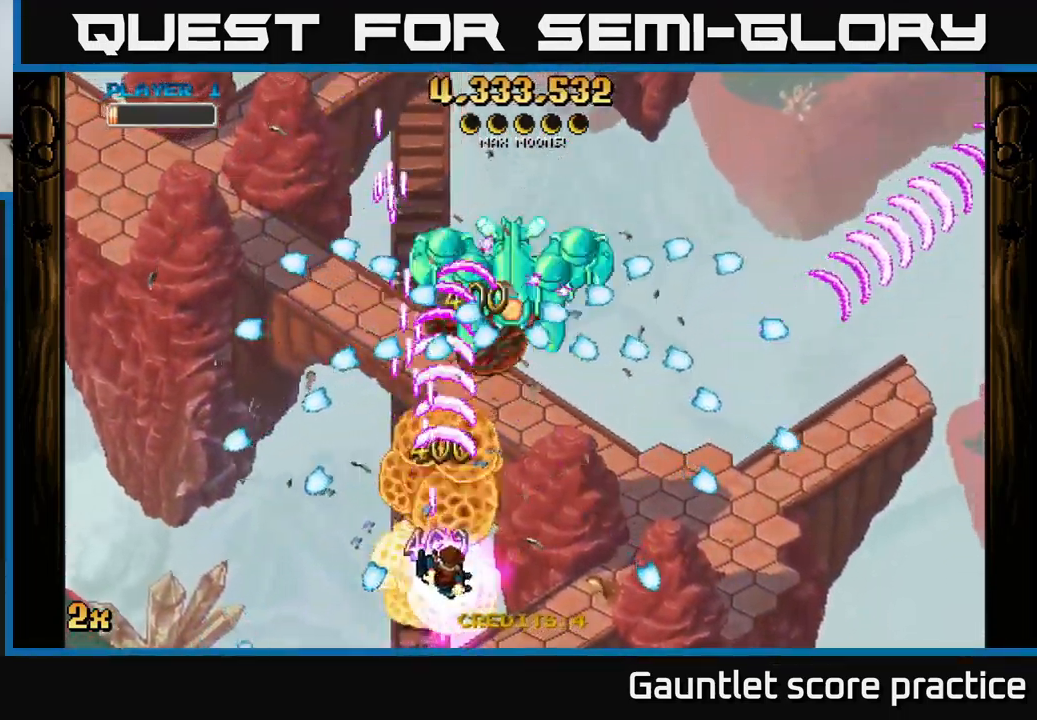
Gameplay with a controller (Xbox layout); each line is a JSON object with the inputs held at the frame after it. "events" lists button and stick changes between this image and that frame as [ms after this image, input, new state], when the widget could be followed in between. Not read: right_stick.
{"buttons": ["A"], "left_stick": "left", "events": [[50, "left_stick", "down-left"], [333, "left_stick", "right"], [467, "left_stick", "left"]]}
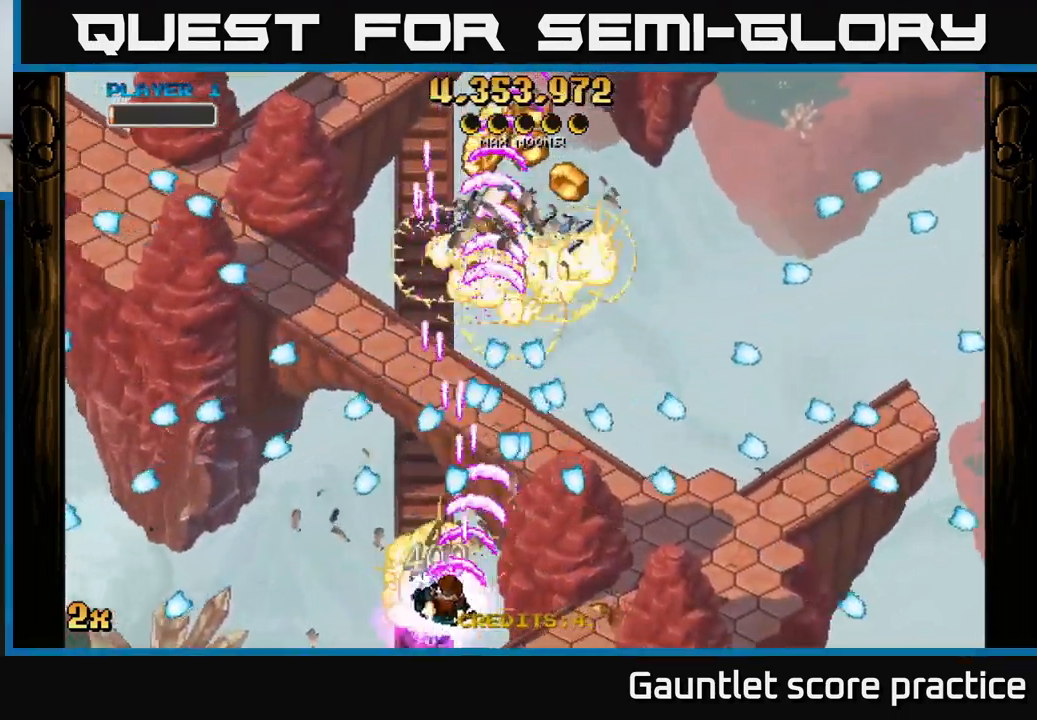
{"buttons": ["A"], "left_stick": "right", "events": [[17, "left_stick", "down-left"], [117, "left_stick", "right"], [267, "left_stick", "center"], [367, "left_stick", "left"], [500, "left_stick", "right"]]}
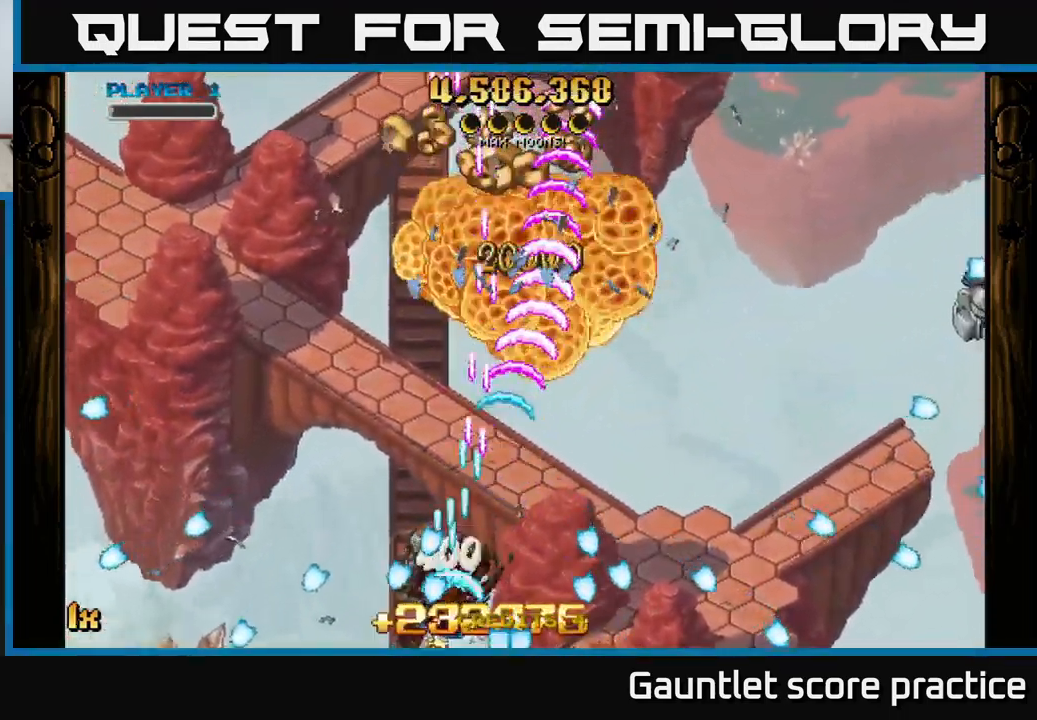
{"buttons": ["A"], "left_stick": "down-left", "events": [[183, "left_stick", "up"], [300, "left_stick", "left"], [417, "left_stick", "down-left"]]}
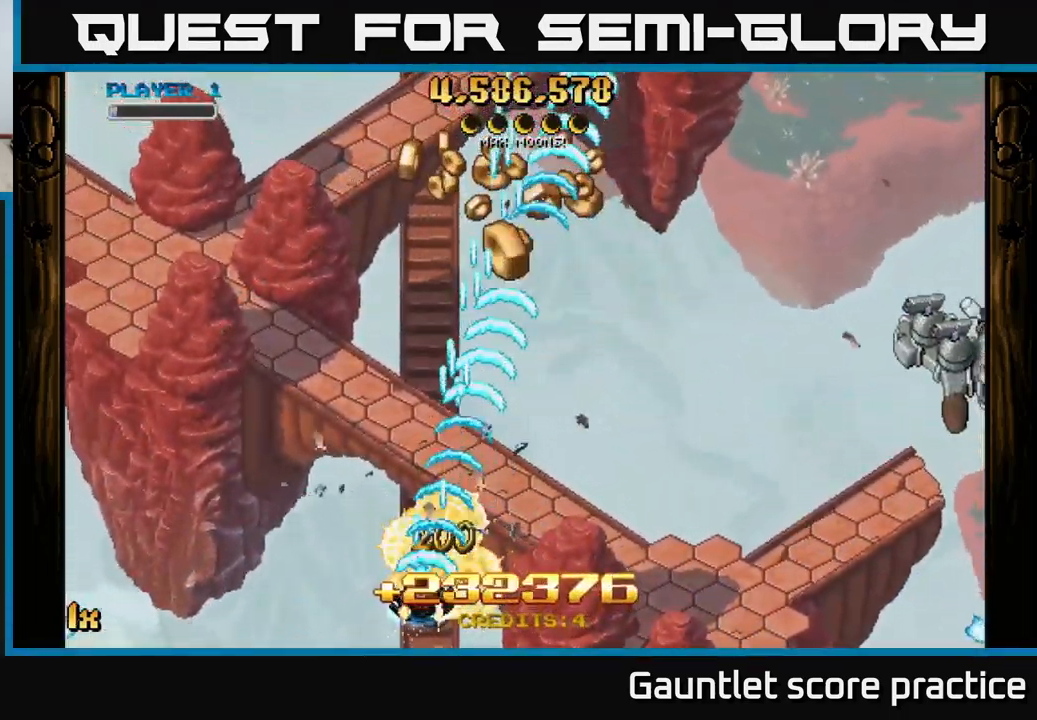
{"buttons": ["A"], "left_stick": "up-right", "events": [[33, "left_stick", "down"], [150, "left_stick", "up-right"], [217, "X", "down"], [316, "X", "up"]]}
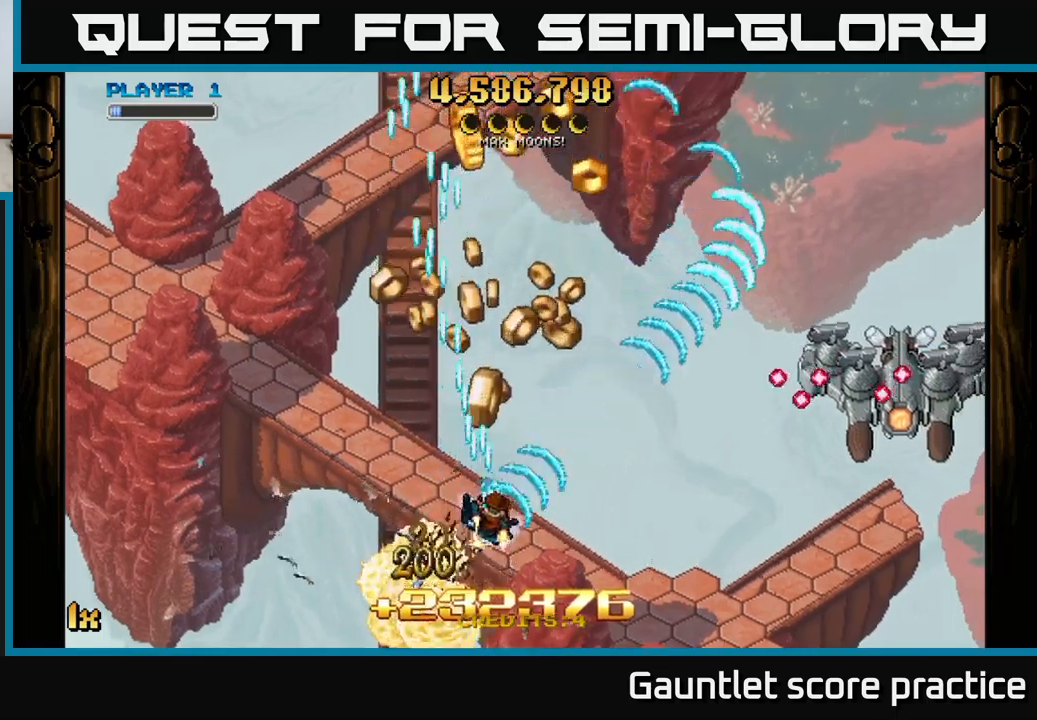
{"buttons": ["A"], "left_stick": "up-right", "events": [[83, "left_stick", "up"], [350, "left_stick", "up-right"]]}
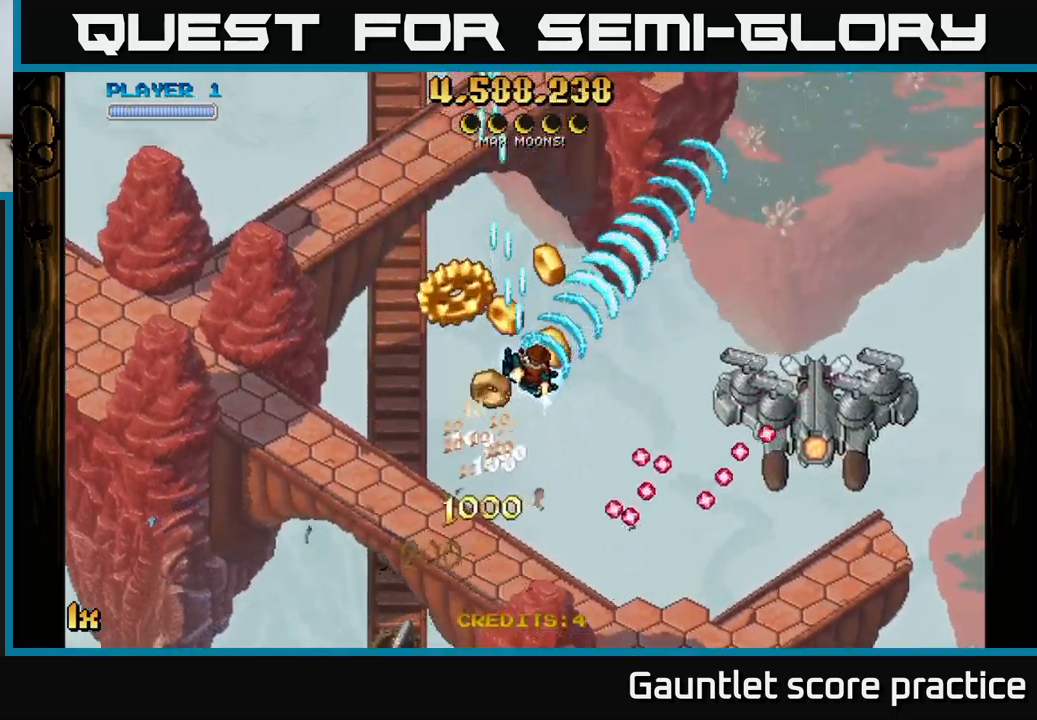
{"buttons": ["A"], "left_stick": "down-left", "events": [[50, "left_stick", "up-left"], [133, "left_stick", "down-left"], [150, "L1", "down"], [300, "L1", "up"], [350, "left_stick", "down"], [500, "left_stick", "down-left"]]}
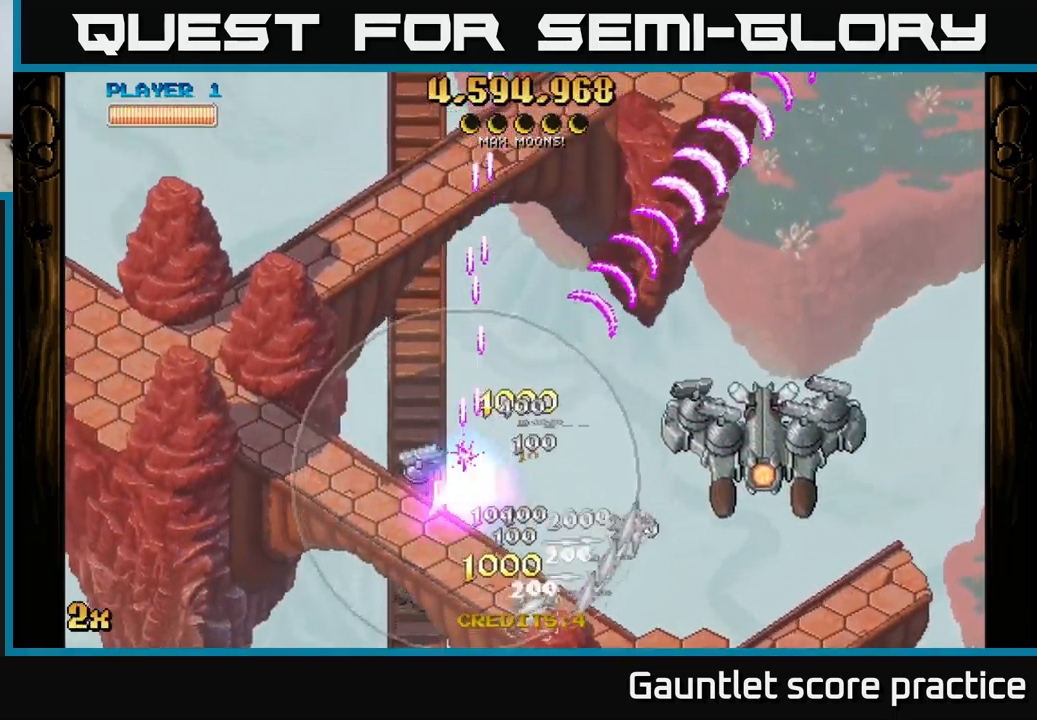
{"buttons": ["A"], "left_stick": "down-right", "events": [[233, "left_stick", "down"], [500, "left_stick", "down-right"]]}
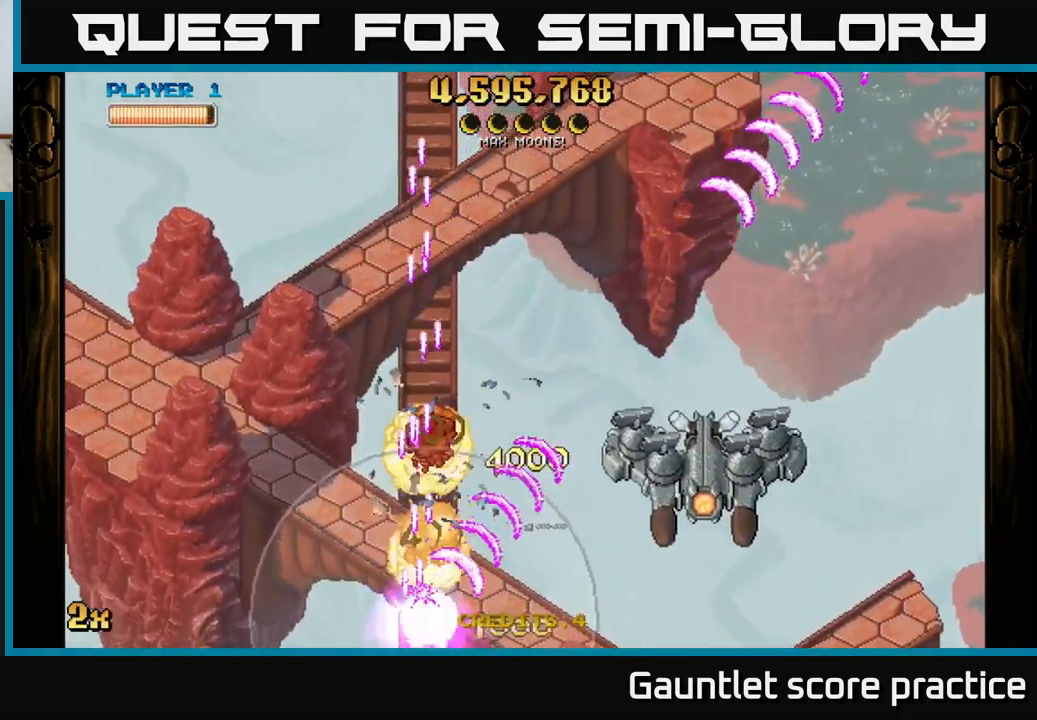
{"buttons": ["A", "X"], "left_stick": "up", "events": [[267, "left_stick", "up-right"], [433, "X", "down"], [483, "left_stick", "up"]]}
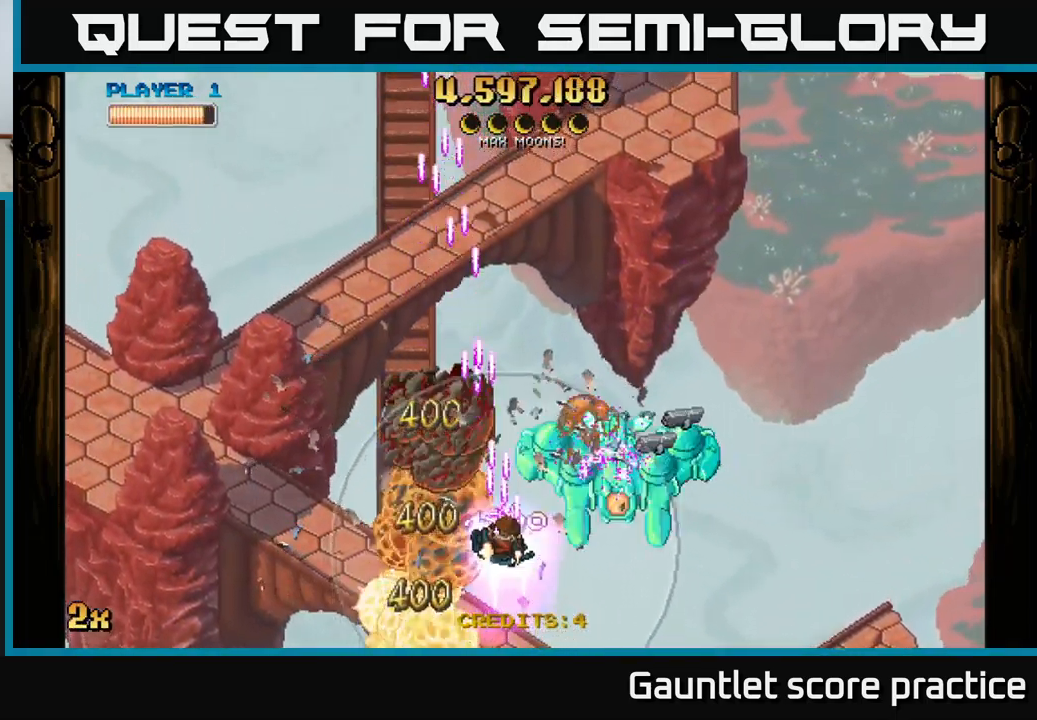
{"buttons": ["A"], "left_stick": "down-right", "events": [[33, "X", "up"], [100, "left_stick", "down-right"]]}
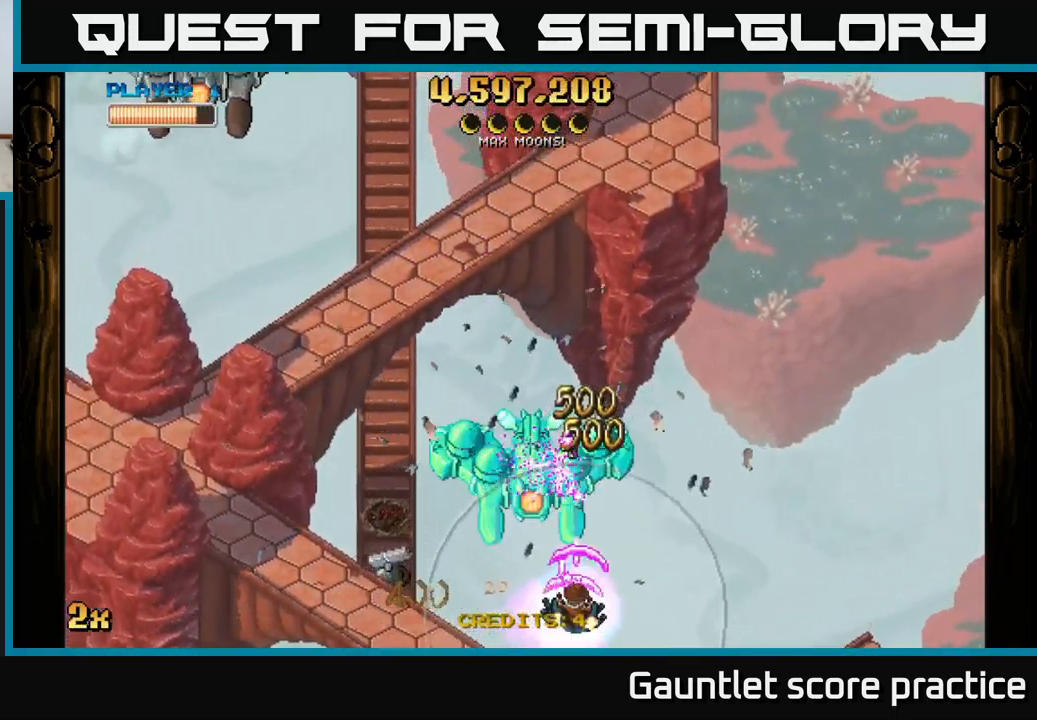
{"buttons": ["A"], "left_stick": "down-left", "events": [[33, "left_stick", "up"], [50, "X", "down"], [150, "X", "up"], [267, "left_stick", "down"], [317, "left_stick", "down-left"]]}
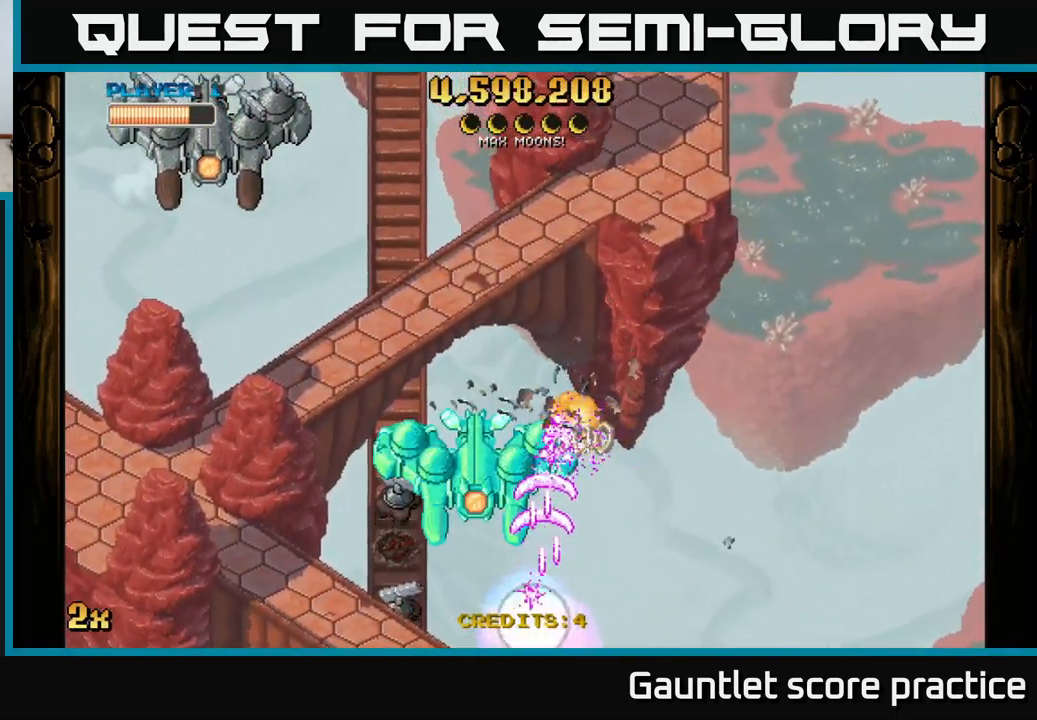
{"buttons": ["A"], "left_stick": "down-left", "events": [[133, "left_stick", "left"], [333, "left_stick", "down-left"]]}
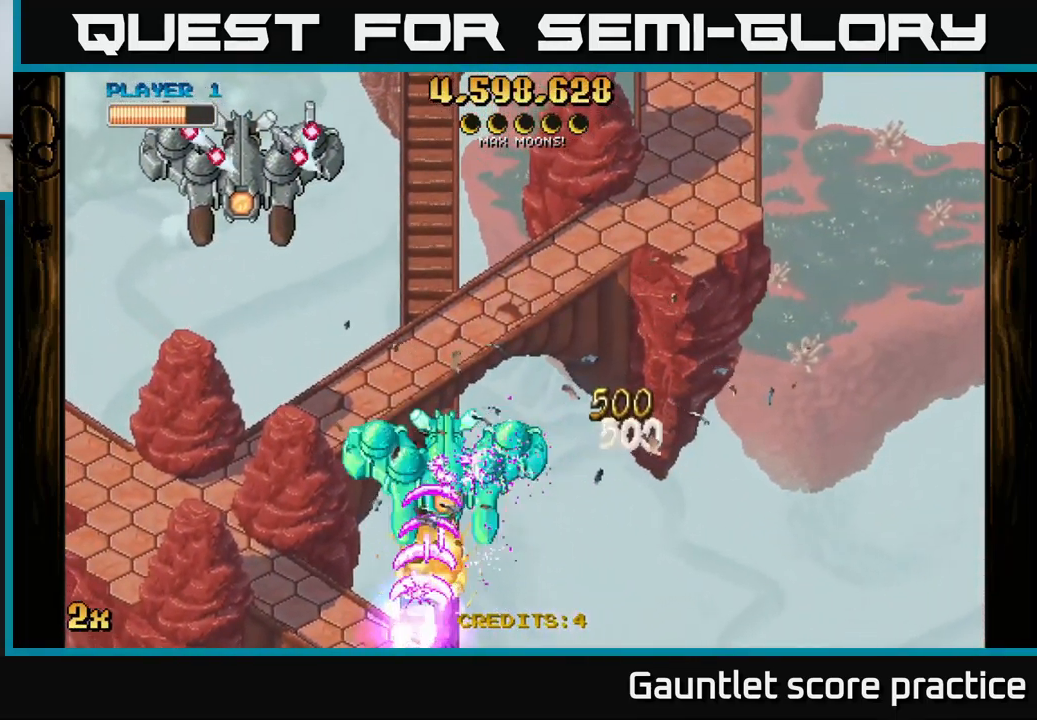
{"buttons": ["A"], "left_stick": "up-right", "events": [[83, "left_stick", "center"], [367, "left_stick", "down-right"], [433, "left_stick", "up-right"]]}
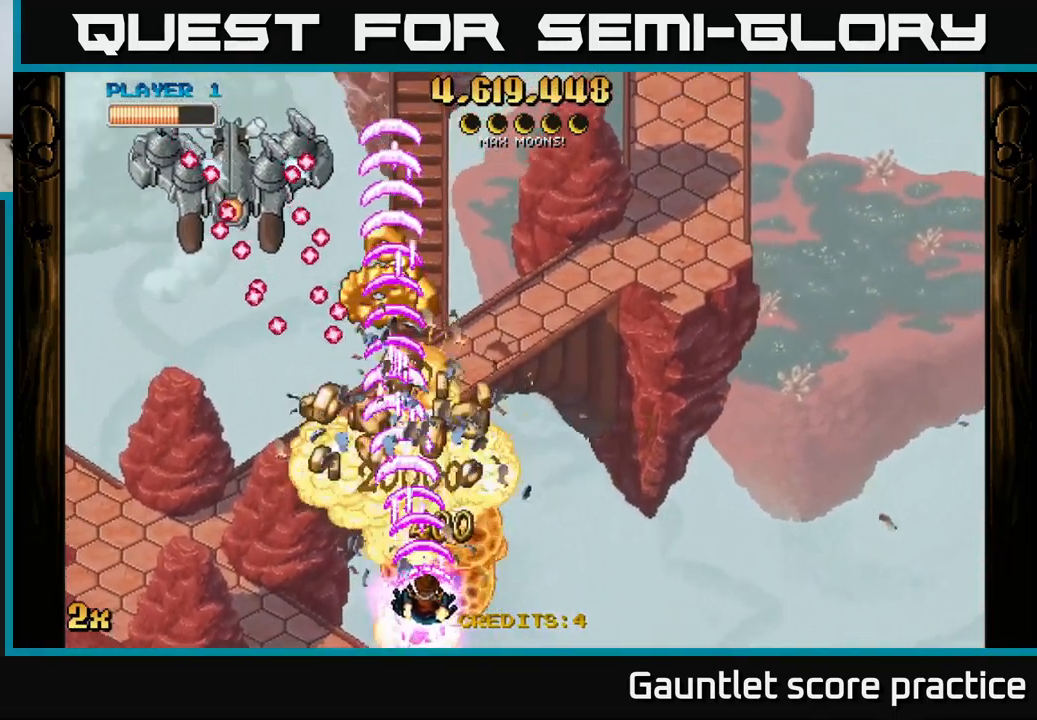
{"buttons": ["A"], "left_stick": "up", "events": [[33, "X", "down"], [33, "left_stick", "up-left"], [133, "X", "up"], [200, "left_stick", "up-right"], [500, "left_stick", "up"]]}
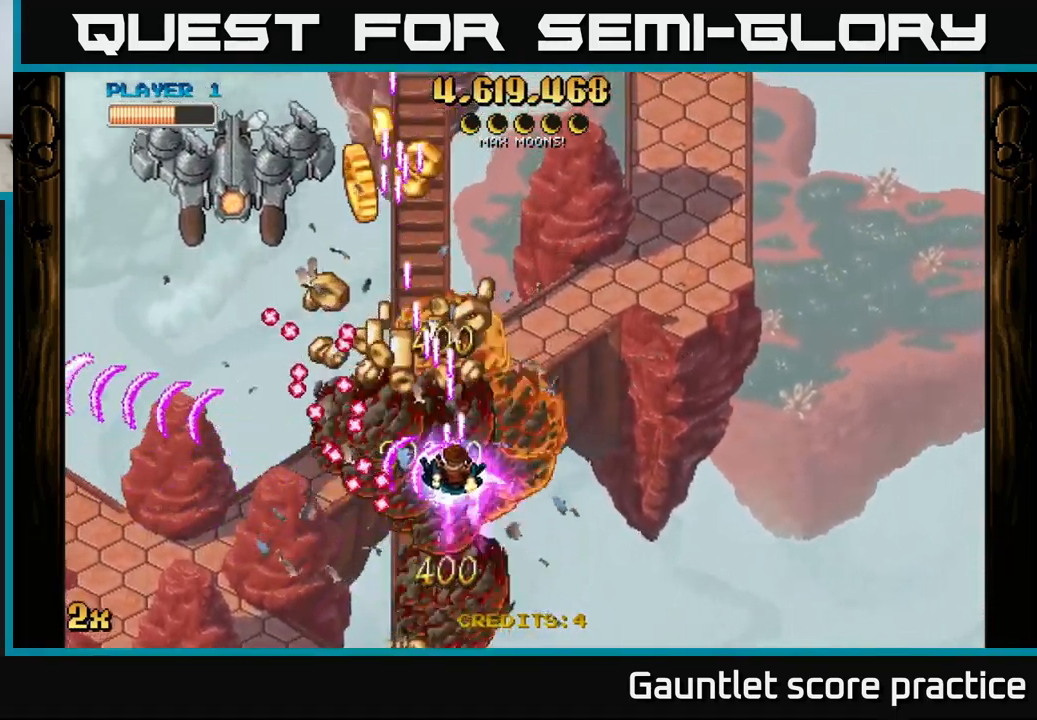
{"buttons": ["A"], "left_stick": "up", "events": [[384, "left_stick", "up-left"], [500, "left_stick", "up"]]}
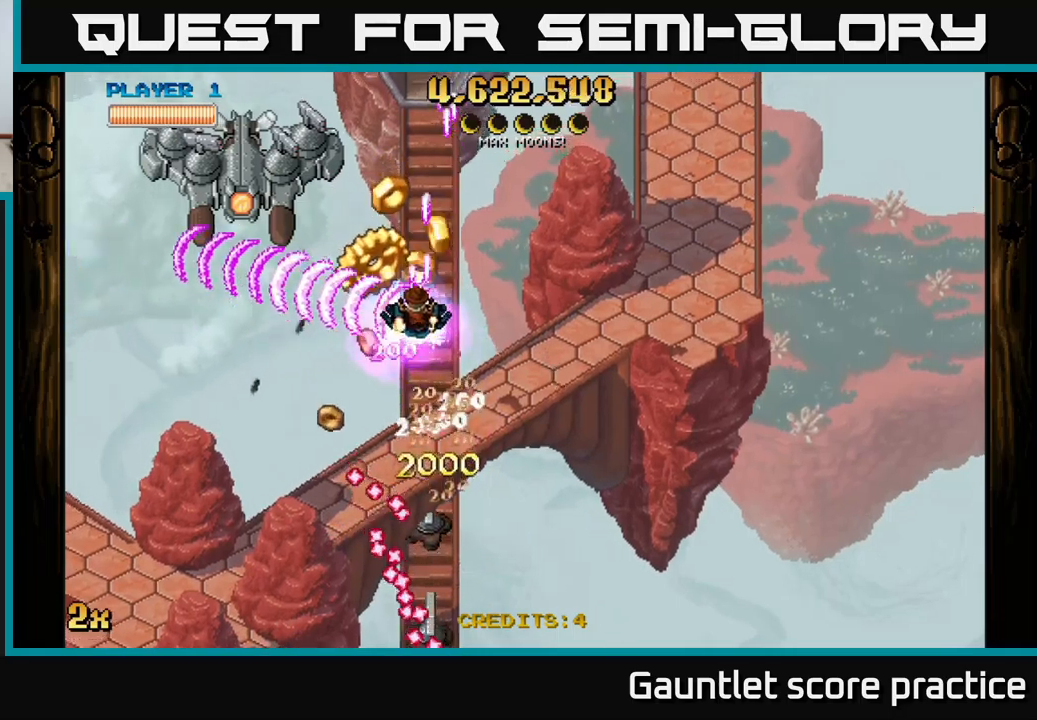
{"buttons": ["A"], "left_stick": "down-left", "events": [[17, "X", "down"], [150, "X", "up"], [167, "left_stick", "left"], [267, "left_stick", "down"], [450, "left_stick", "down-left"]]}
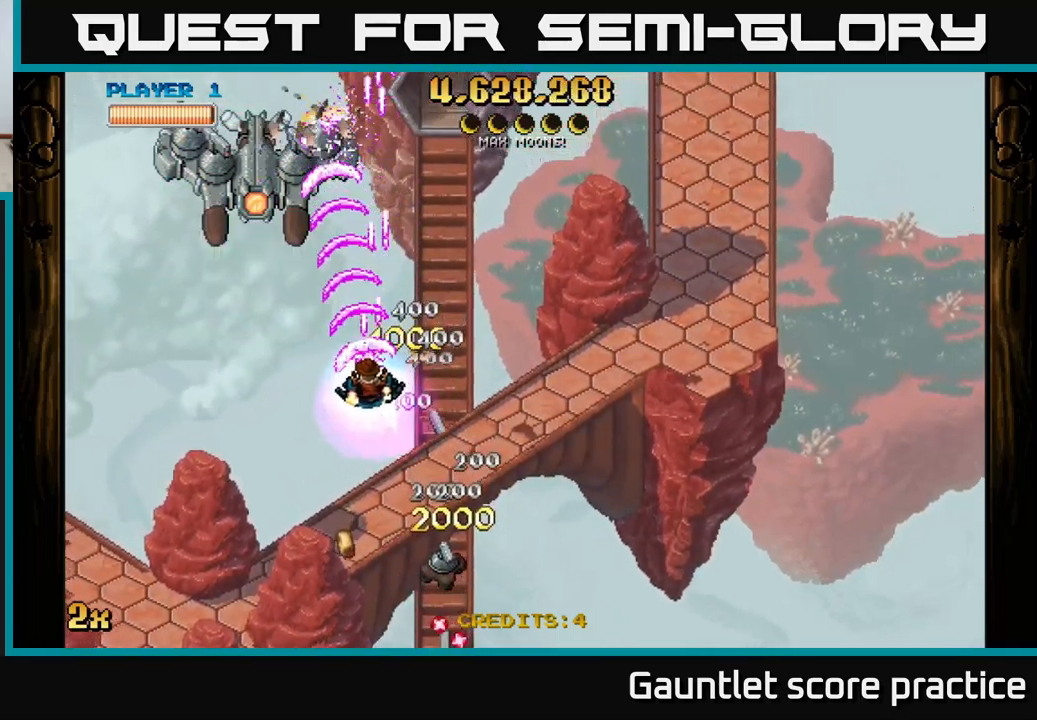
{"buttons": ["A", "X"], "left_stick": "up", "events": [[367, "left_stick", "up"], [434, "X", "down"]]}
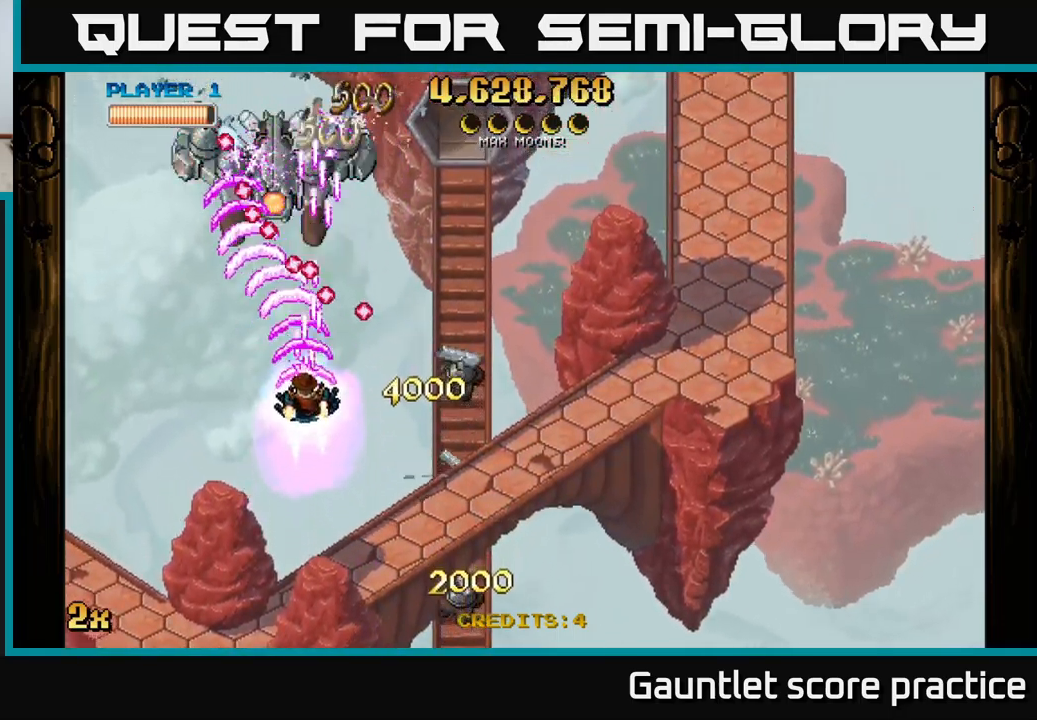
{"buttons": ["A"], "left_stick": "down-right", "events": [[34, "X", "up"], [34, "left_stick", "left"], [167, "left_stick", "down-left"], [434, "left_stick", "down-right"]]}
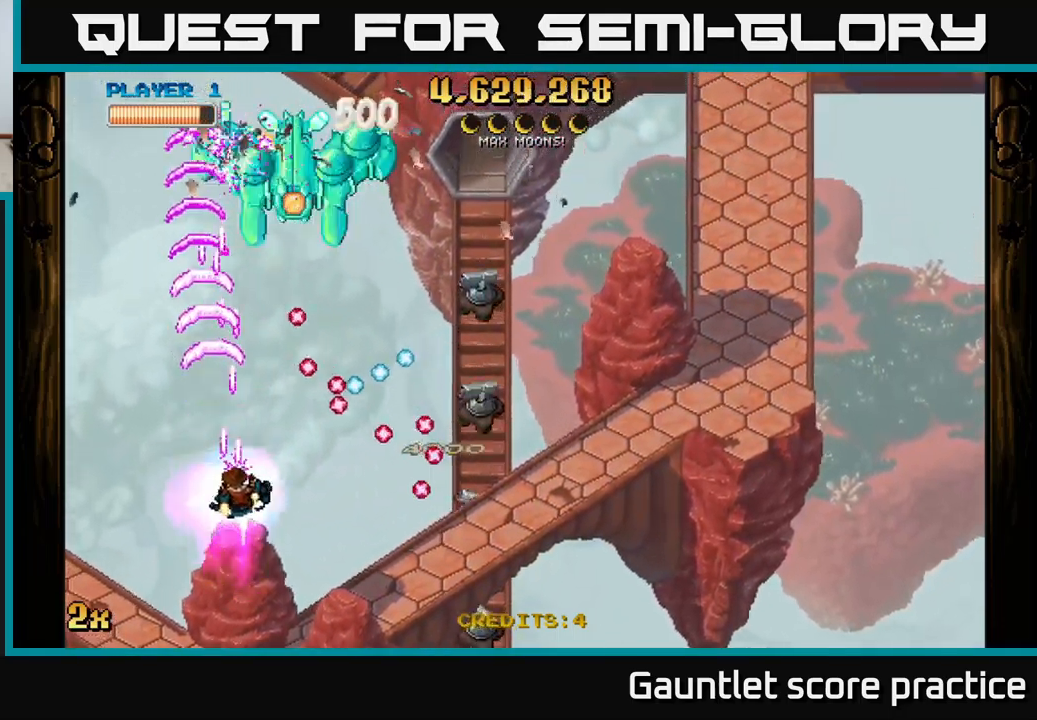
{"buttons": ["A"], "left_stick": "center", "events": [[50, "left_stick", "down-left"], [234, "left_stick", "down-right"], [484, "left_stick", "center"]]}
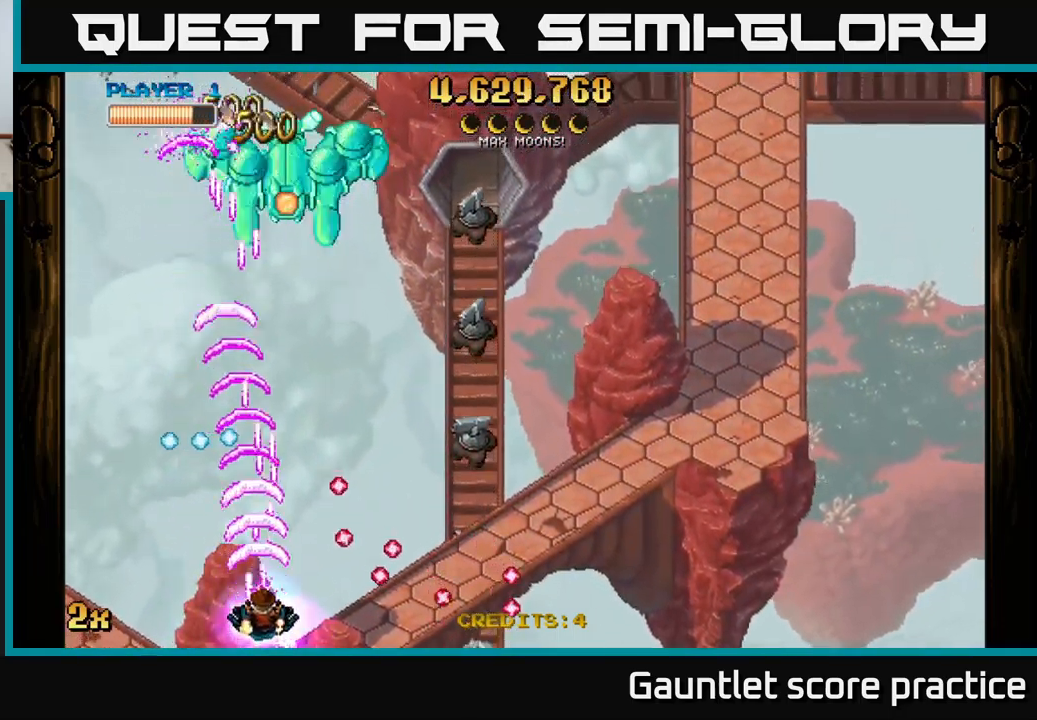
{"buttons": ["A"], "left_stick": "up-right", "events": [[350, "left_stick", "up-right"]]}
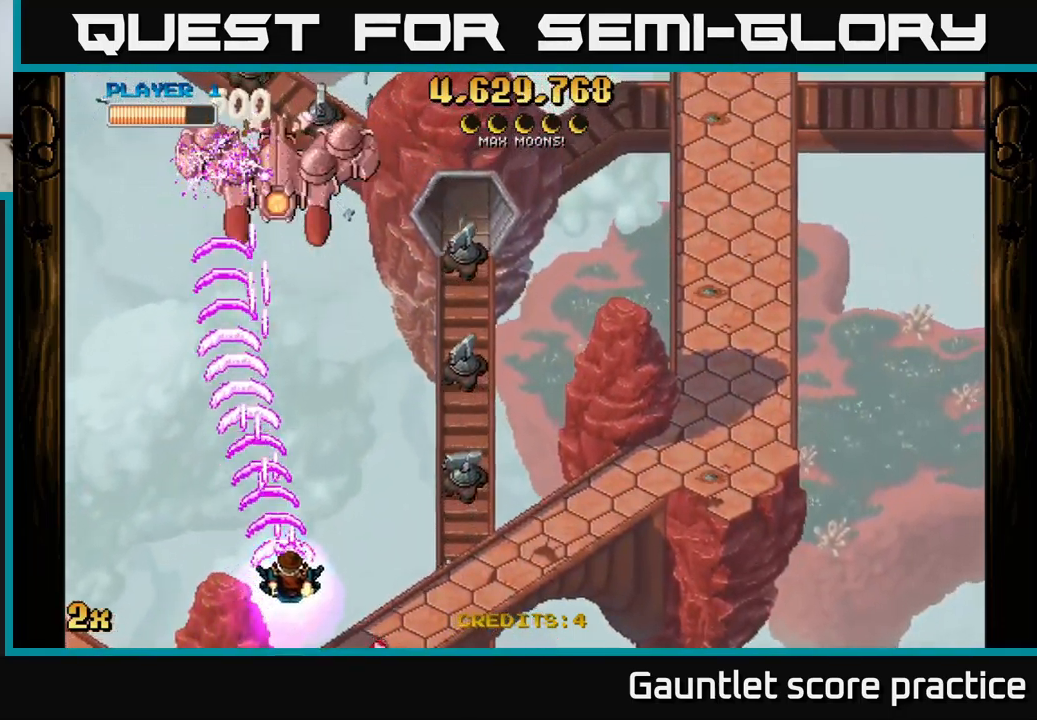
{"buttons": ["A"], "left_stick": "down-right", "events": [[100, "left_stick", "down-right"]]}
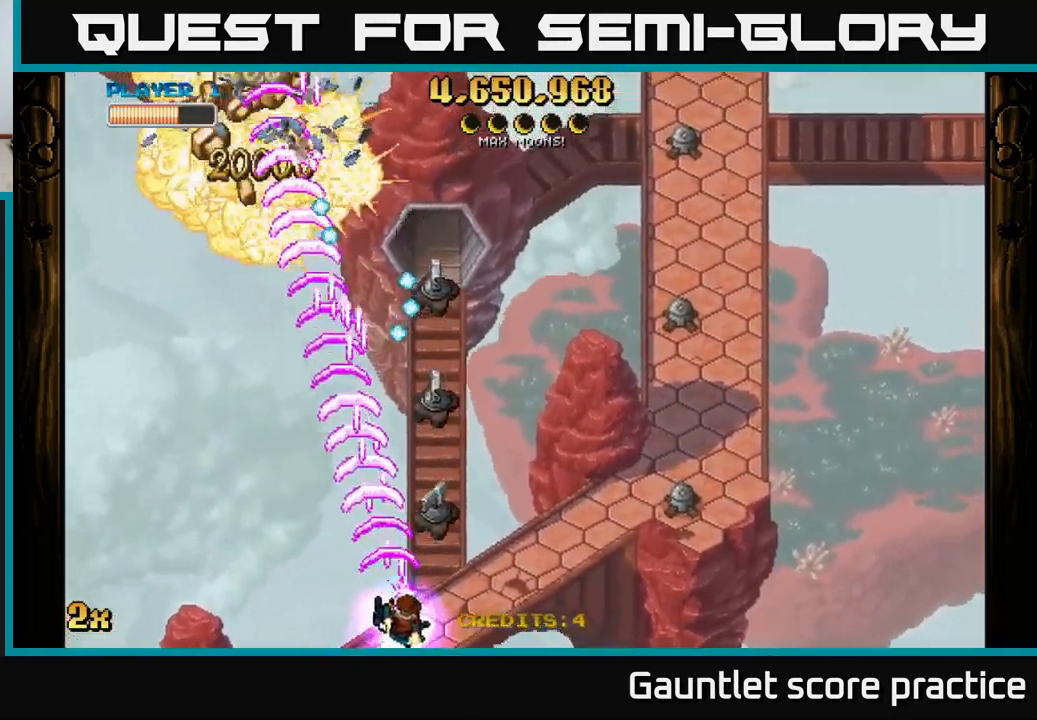
{"buttons": ["A", "X"], "left_stick": "up-right", "events": [[184, "left_stick", "down-left"], [334, "left_stick", "down-right"], [434, "left_stick", "up-right"], [467, "X", "down"]]}
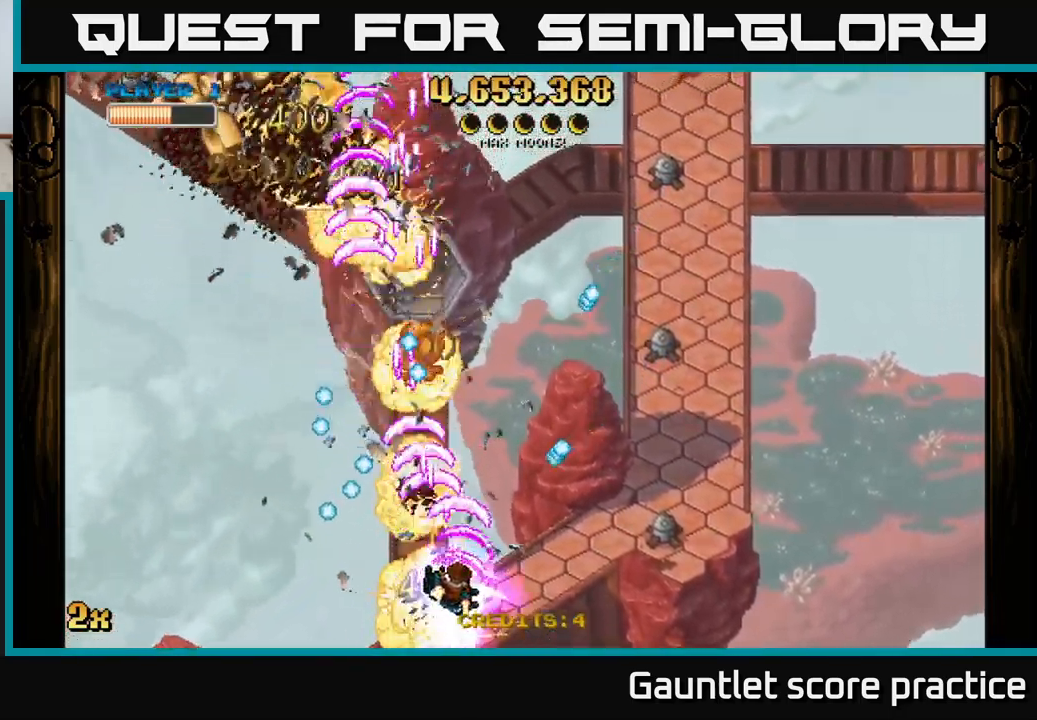
{"buttons": ["A"], "left_stick": "up-left", "events": [[84, "X", "up"], [134, "left_stick", "left"], [300, "left_stick", "up-left"]]}
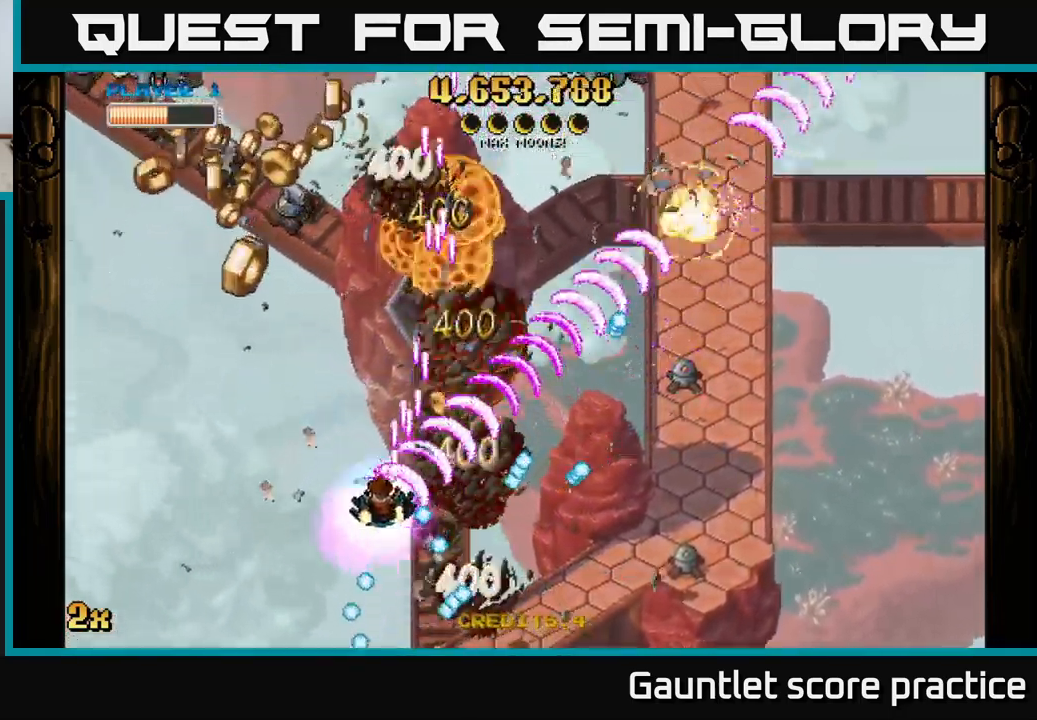
{"buttons": ["A"], "left_stick": "up-left", "events": []}
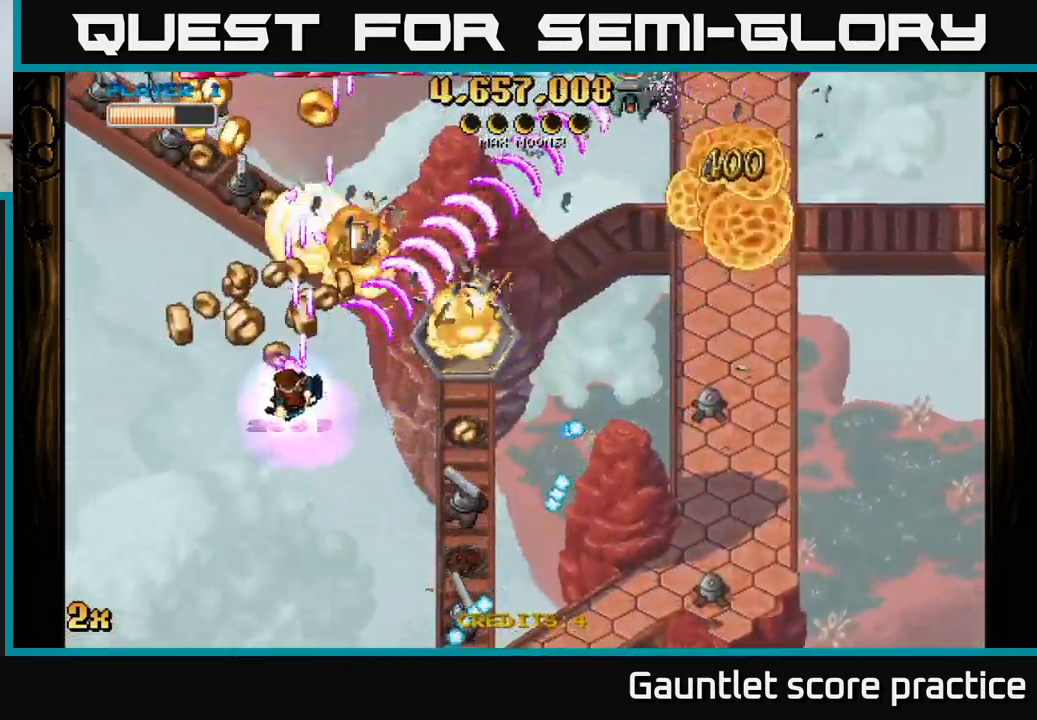
{"buttons": ["A"], "left_stick": "down-left", "events": [[150, "left_stick", "left"], [267, "left_stick", "down-left"]]}
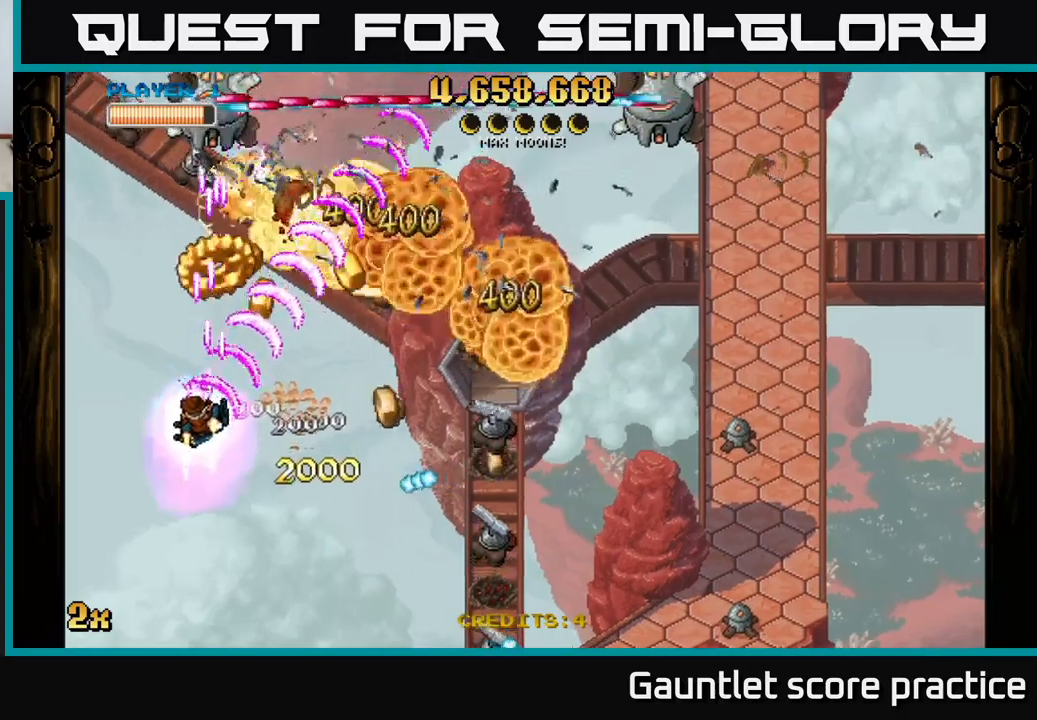
{"buttons": ["A"], "left_stick": "down", "events": [[50, "left_stick", "up"], [67, "X", "down"], [150, "X", "up"], [283, "left_stick", "down"]]}
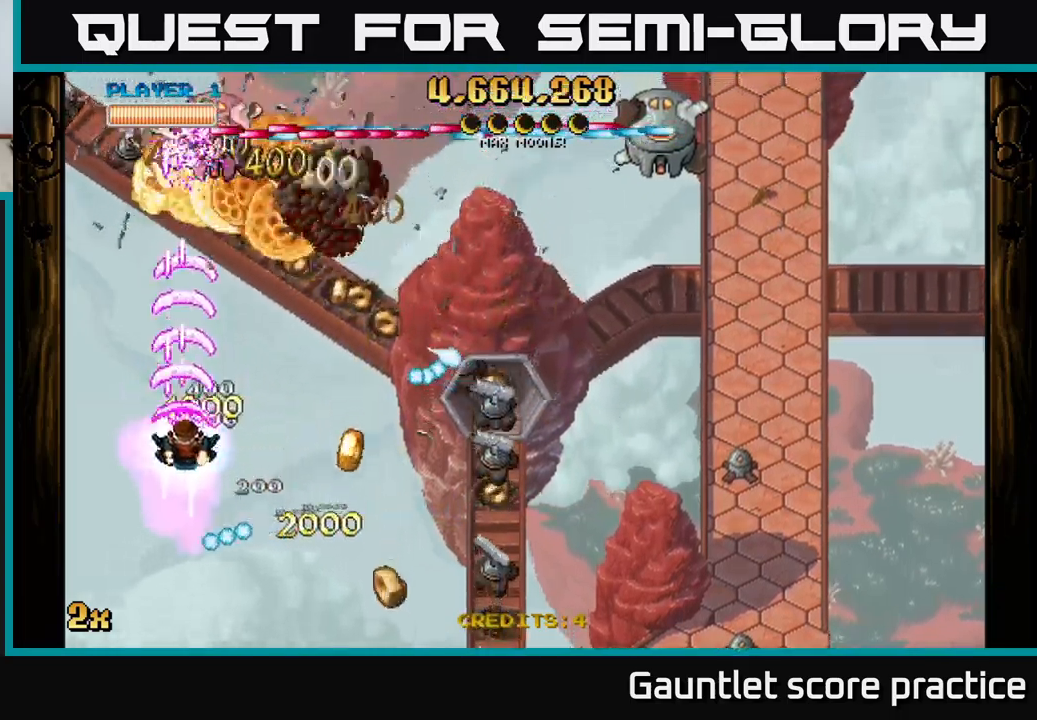
{"buttons": ["A"], "left_stick": "down", "events": [[50, "left_stick", "right"], [133, "X", "down"], [133, "left_stick", "up-right"], [233, "X", "up"], [283, "left_stick", "down"]]}
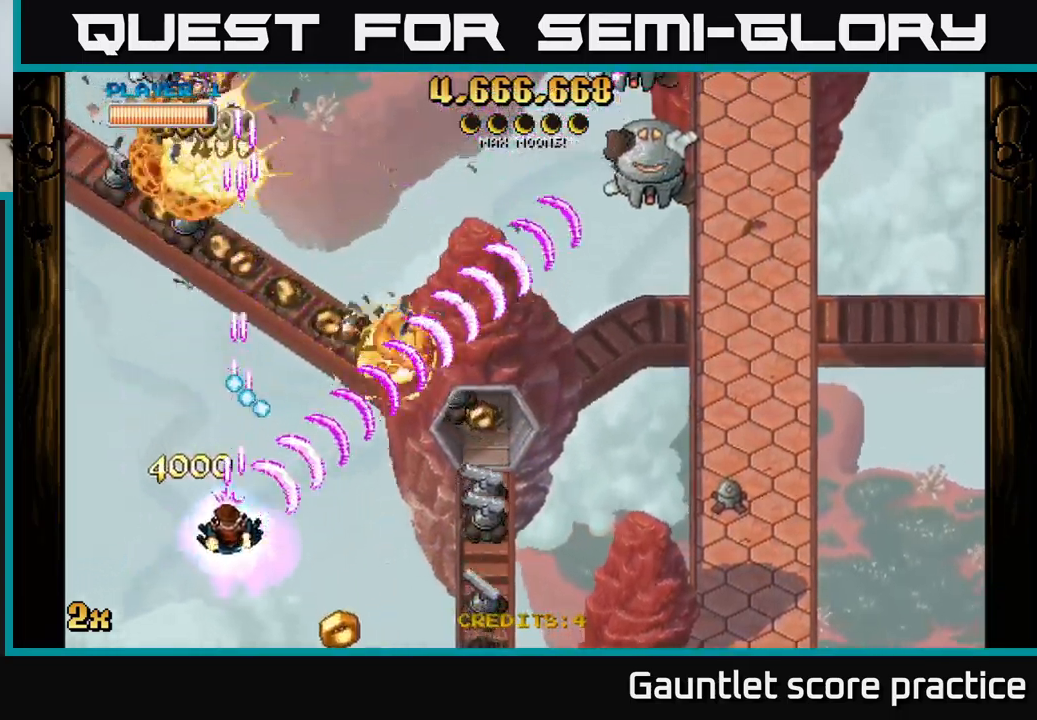
{"buttons": ["A"], "left_stick": "down-right", "events": [[50, "left_stick", "down-left"], [217, "left_stick", "down-right"], [283, "left_stick", "center"], [383, "left_stick", "down-right"]]}
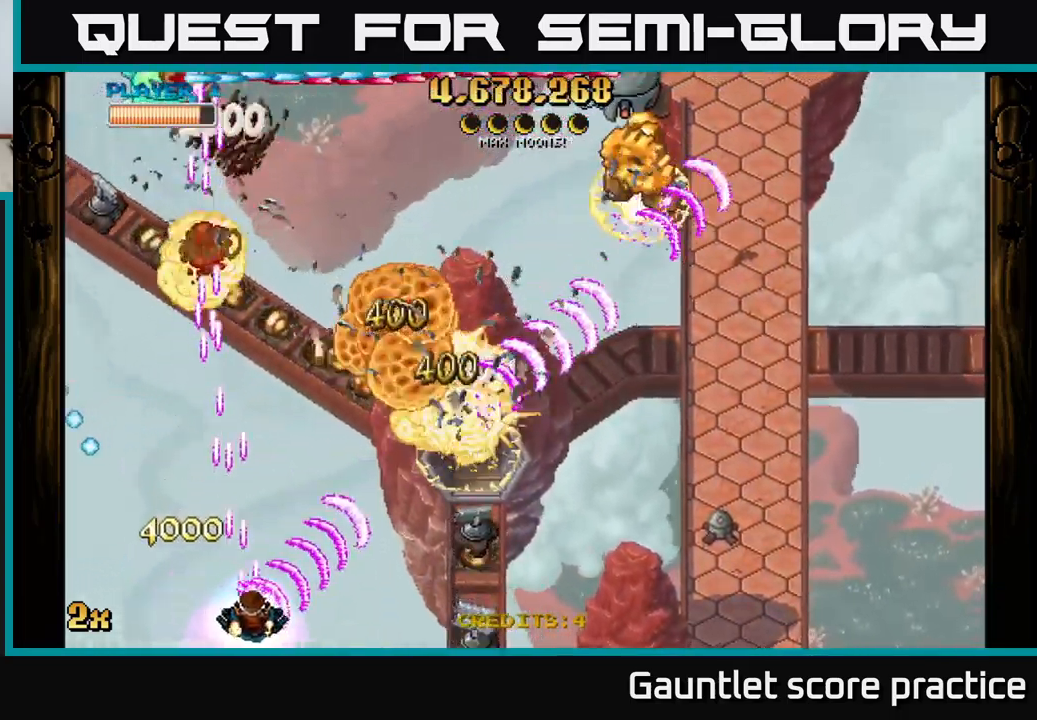
{"buttons": ["A"], "left_stick": "right", "events": [[467, "left_stick", "right"]]}
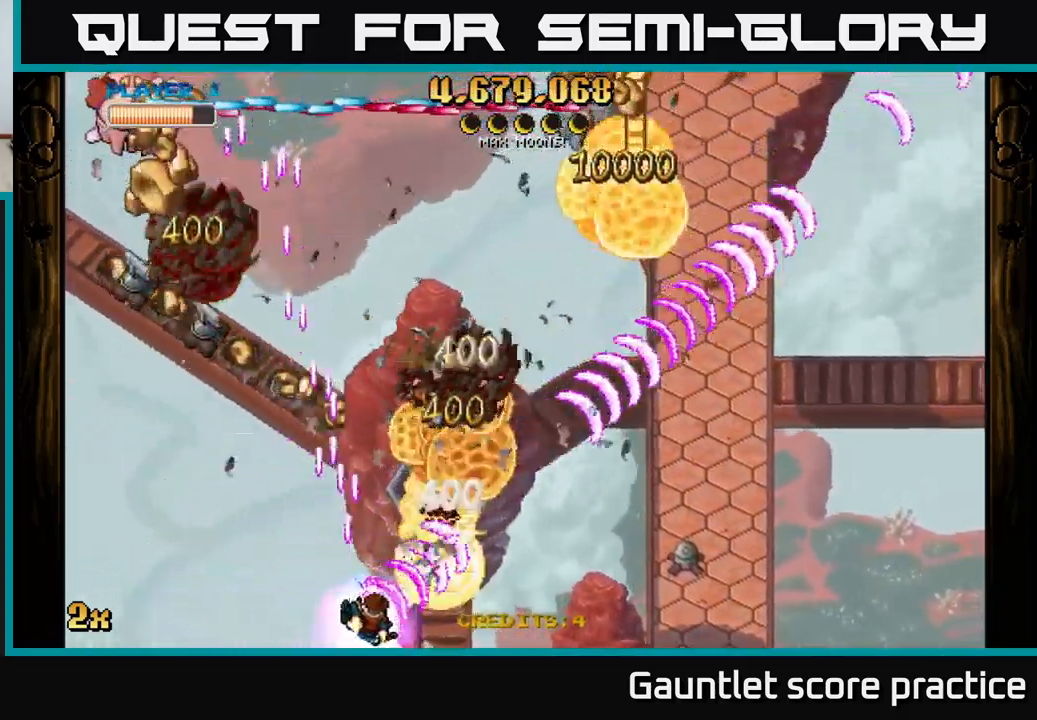
{"buttons": ["A"], "left_stick": "up-left", "events": [[267, "left_stick", "left"], [333, "X", "down"], [383, "left_stick", "up-left"], [467, "X", "up"]]}
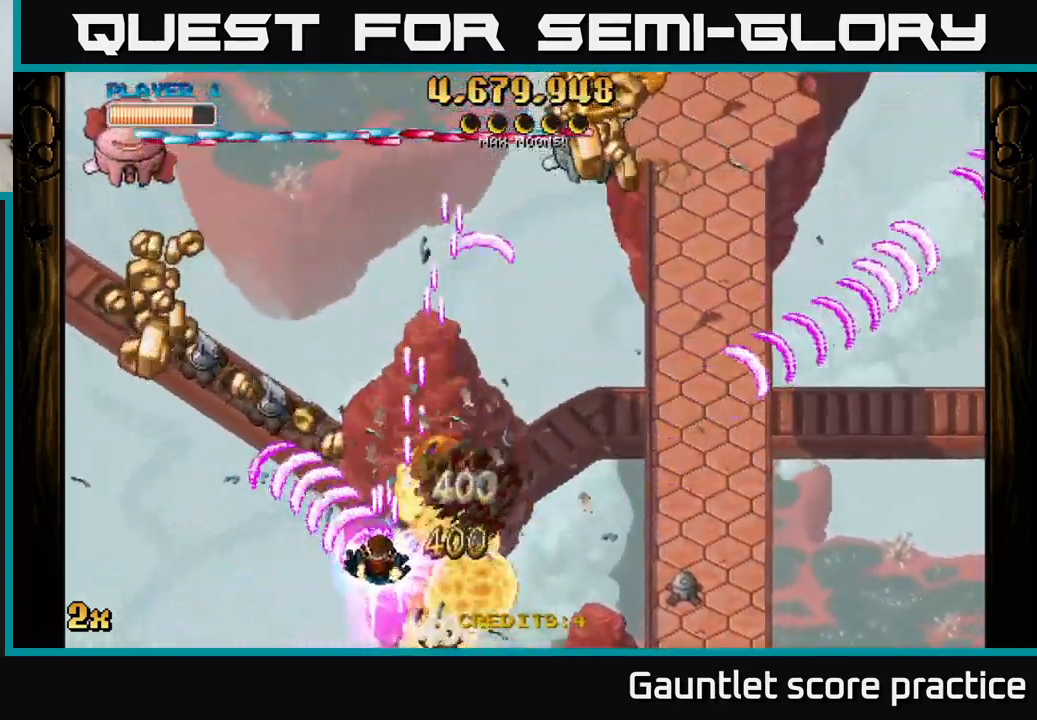
{"buttons": ["A"], "left_stick": "up-right", "events": [[133, "left_stick", "left"], [350, "left_stick", "up-left"], [500, "left_stick", "up-right"]]}
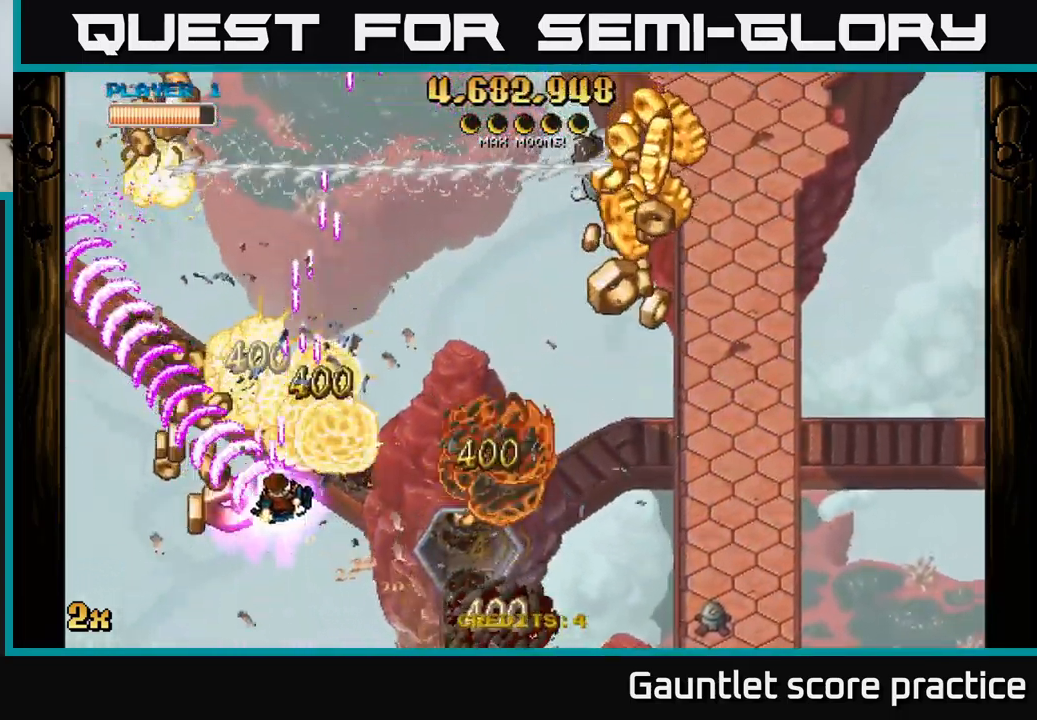
{"buttons": ["A", "X"], "left_stick": "up-right", "events": [[33, "left_stick", "right"], [433, "X", "down"], [433, "left_stick", "up-right"]]}